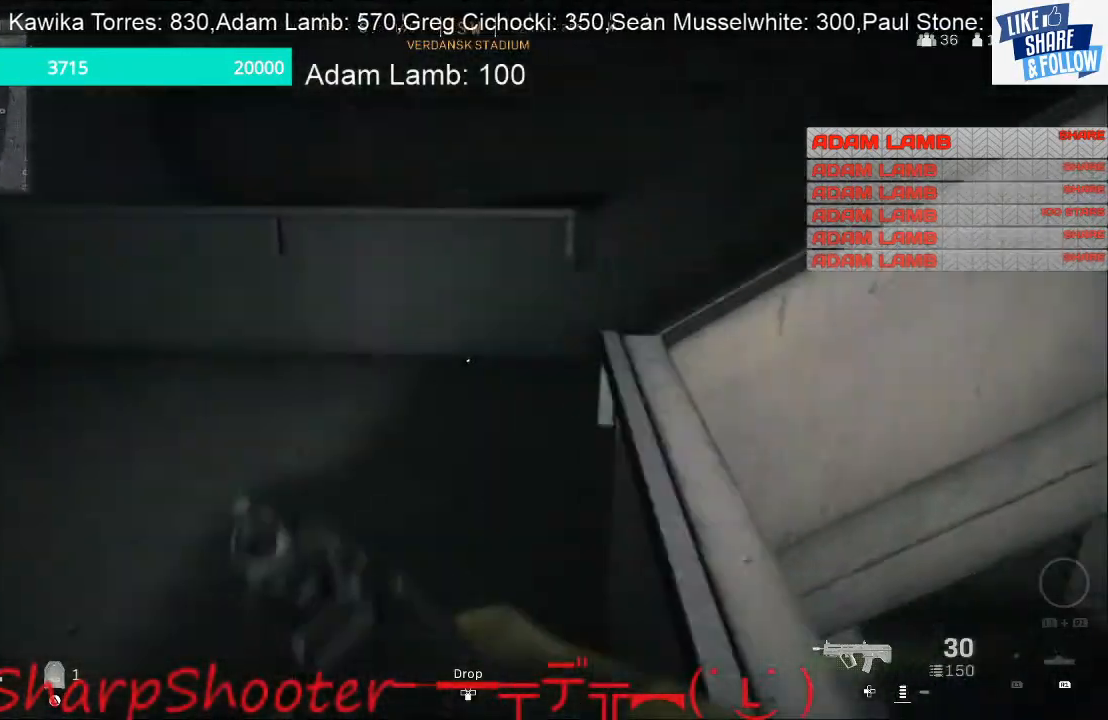
Gameplay with a controller (PlayStation layout); each line is a JSON object with the inputs held at the frame after it. "events" lists button and stick changes between this image and that frame as [ms after this image, input, new state], when the widget could be followed in between.
{"buttons": [], "left_stick": "up-left", "right_stick": "up-right", "events": [[100, "right_stick", "right"], [333, "right_stick", "up-right"]]}
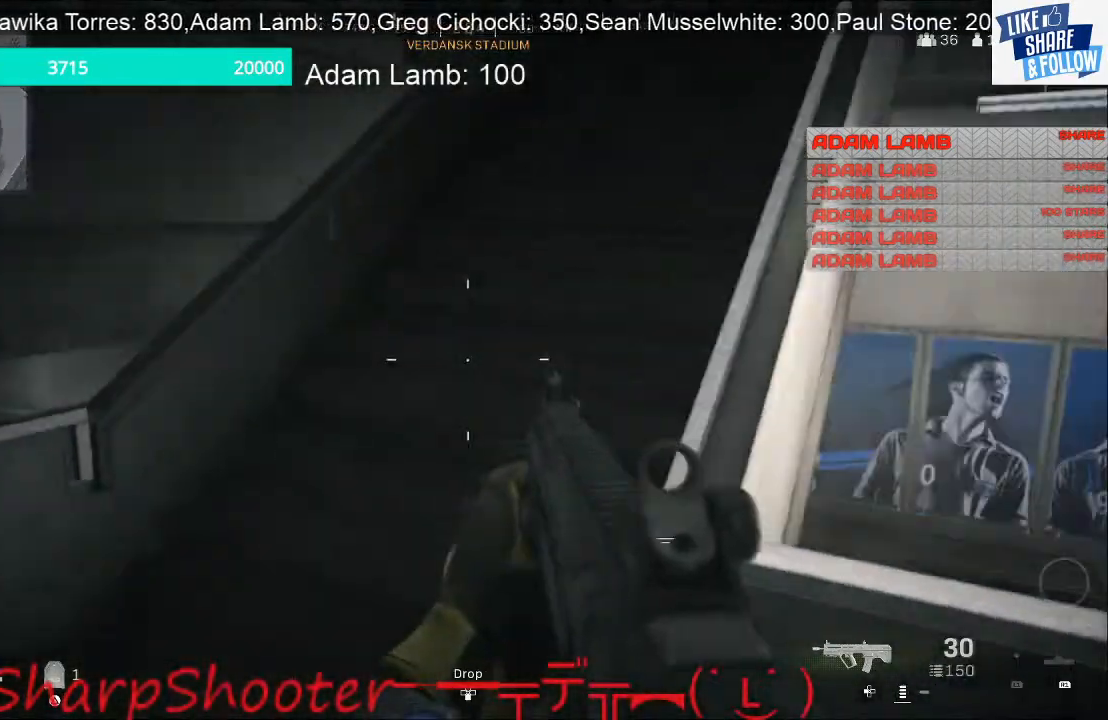
{"buttons": [], "left_stick": "down", "right_stick": "center", "events": [[200, "left_stick", "center"], [267, "left_stick", "down"], [367, "right_stick", "center"]]}
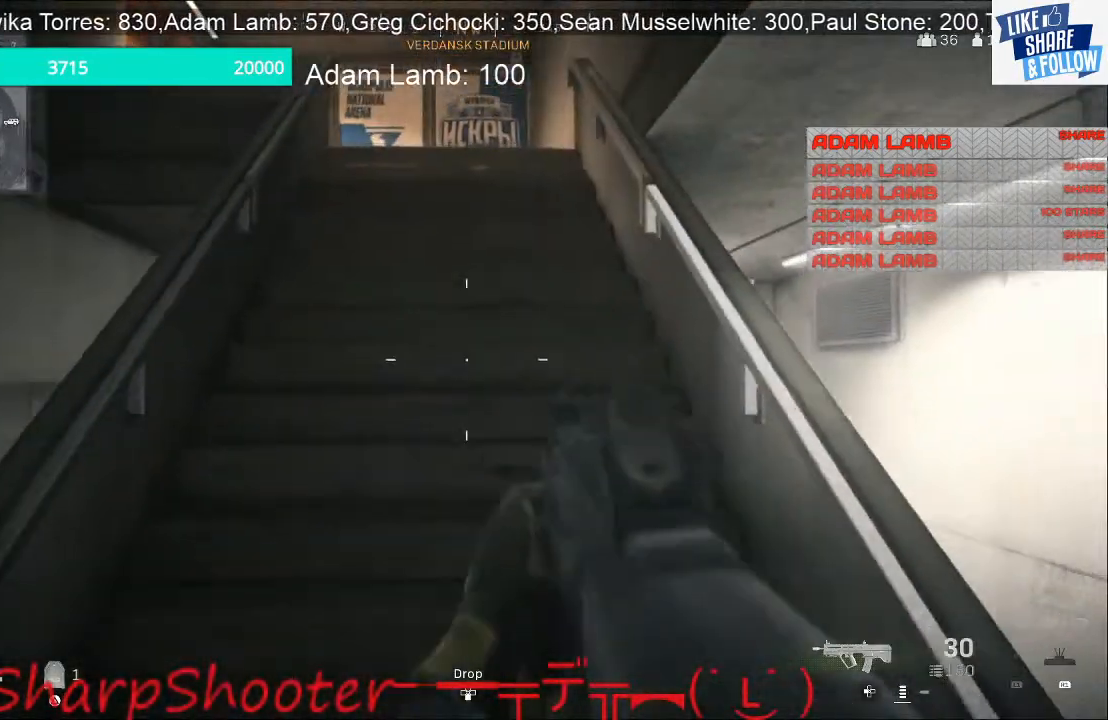
{"buttons": [], "left_stick": "up-left", "right_stick": "center", "events": [[133, "right_stick", "down-left"], [167, "left_stick", "left"], [433, "left_stick", "up-left"], [433, "right_stick", "center"]]}
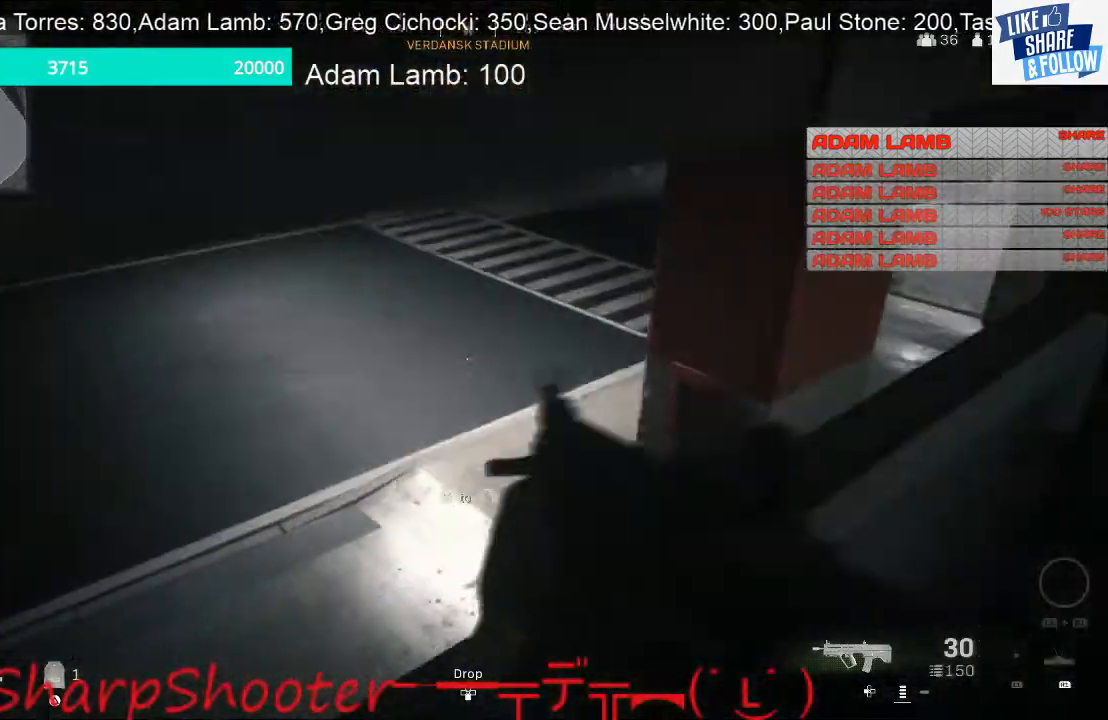
{"buttons": [], "left_stick": "up-left", "right_stick": "down-left", "events": [[67, "CROSS", "down"], [233, "CROSS", "up"], [400, "right_stick", "down-left"]]}
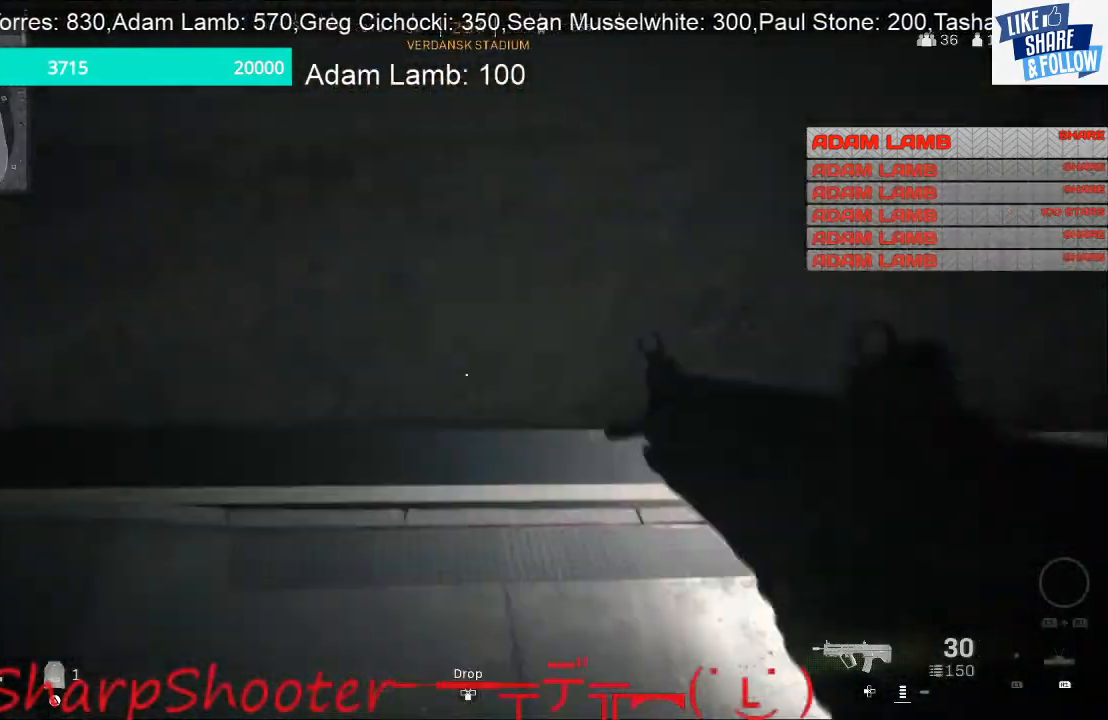
{"buttons": [], "left_stick": "up", "right_stick": "up-right", "events": [[167, "right_stick", "left"], [367, "right_stick", "up"], [433, "right_stick", "up-right"], [467, "left_stick", "up"]]}
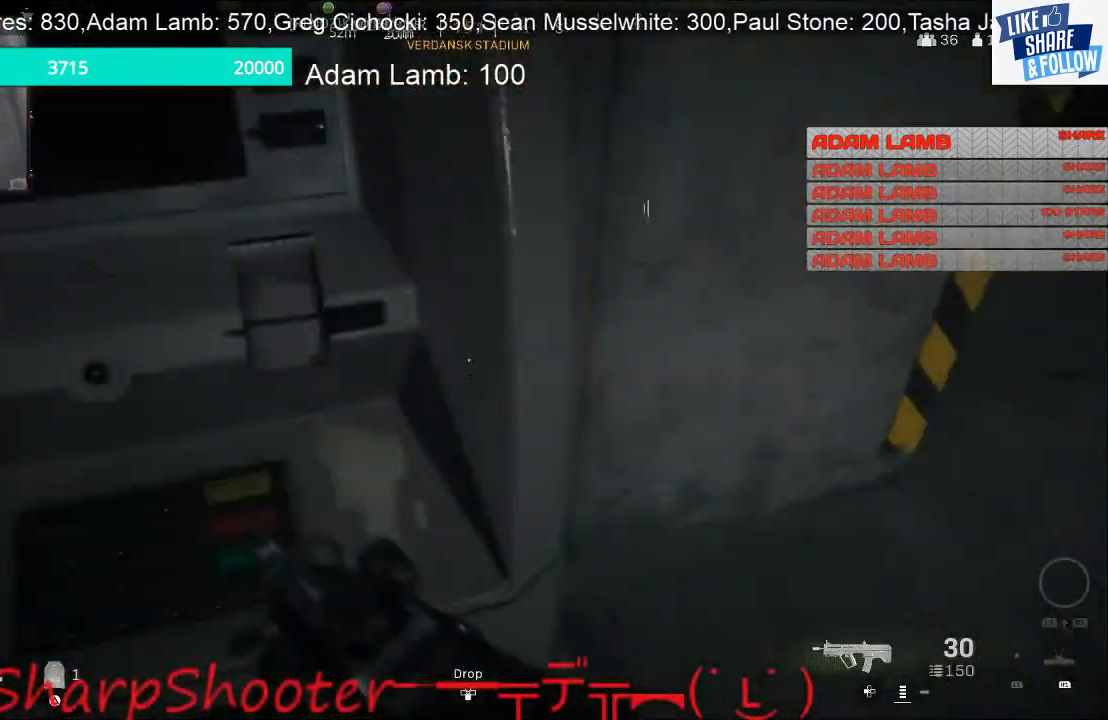
{"buttons": [], "left_stick": "up-right", "right_stick": "up-left", "events": [[67, "left_stick", "up-right"], [200, "left_stick", "right"], [333, "right_stick", "up-left"], [433, "left_stick", "up-right"]]}
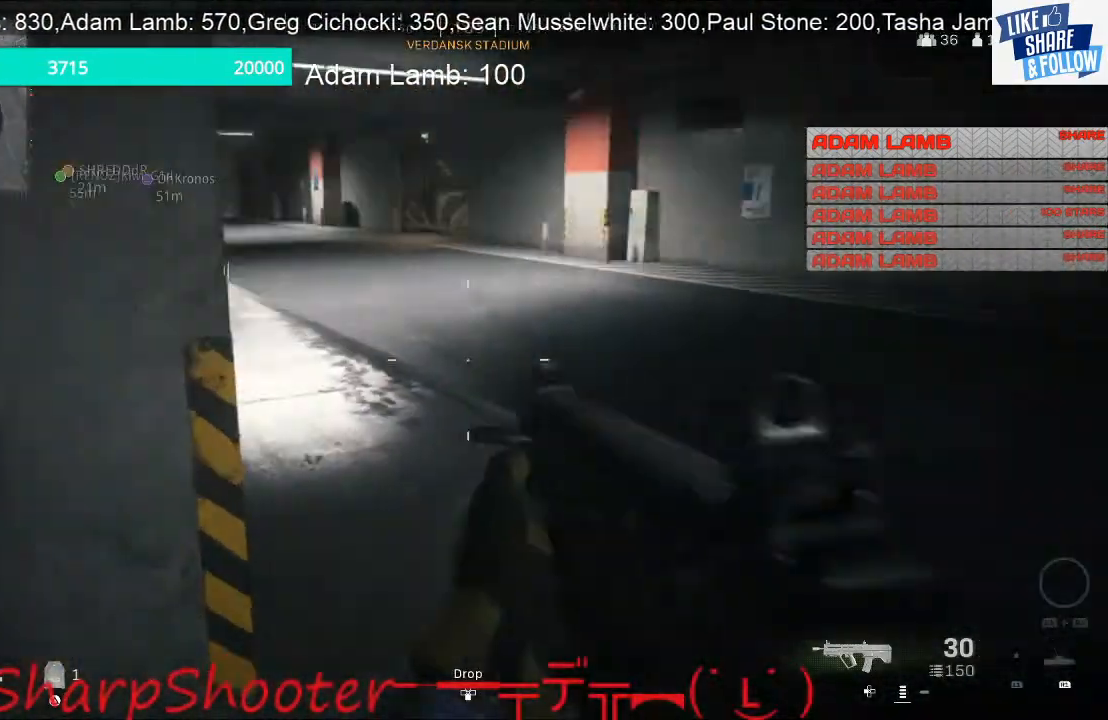
{"buttons": [], "left_stick": "up", "right_stick": "center", "events": [[100, "left_stick", "up"], [233, "right_stick", "up"], [433, "right_stick", "center"]]}
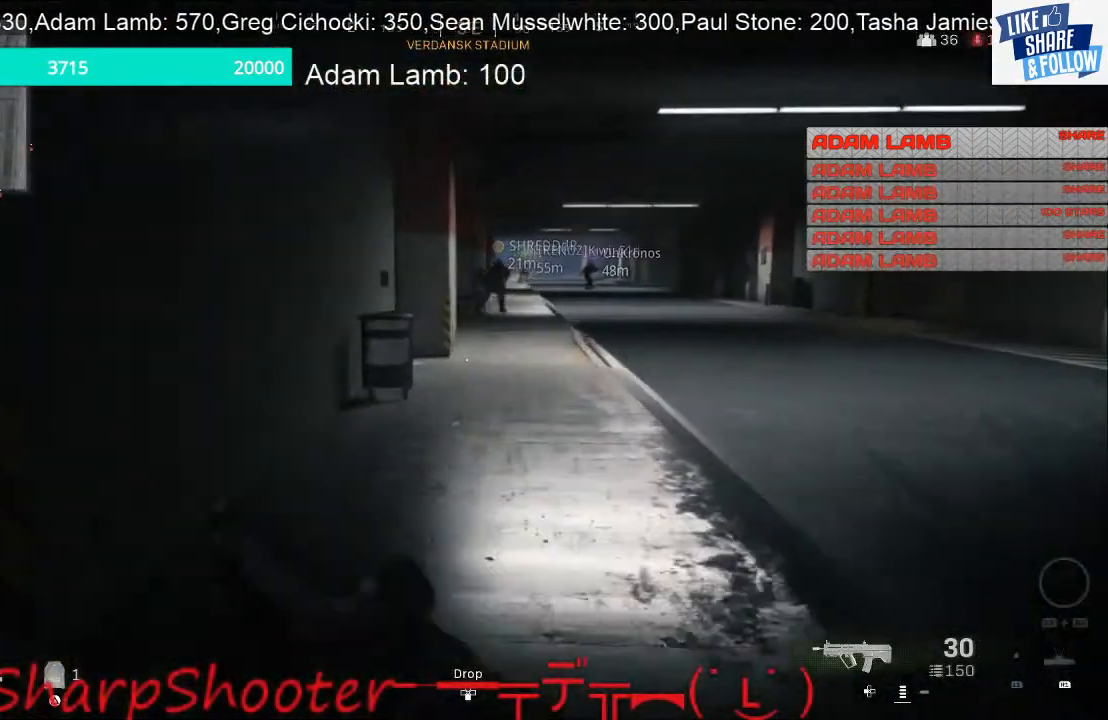
{"buttons": [], "left_stick": "up", "right_stick": "right", "events": [[367, "right_stick", "right"]]}
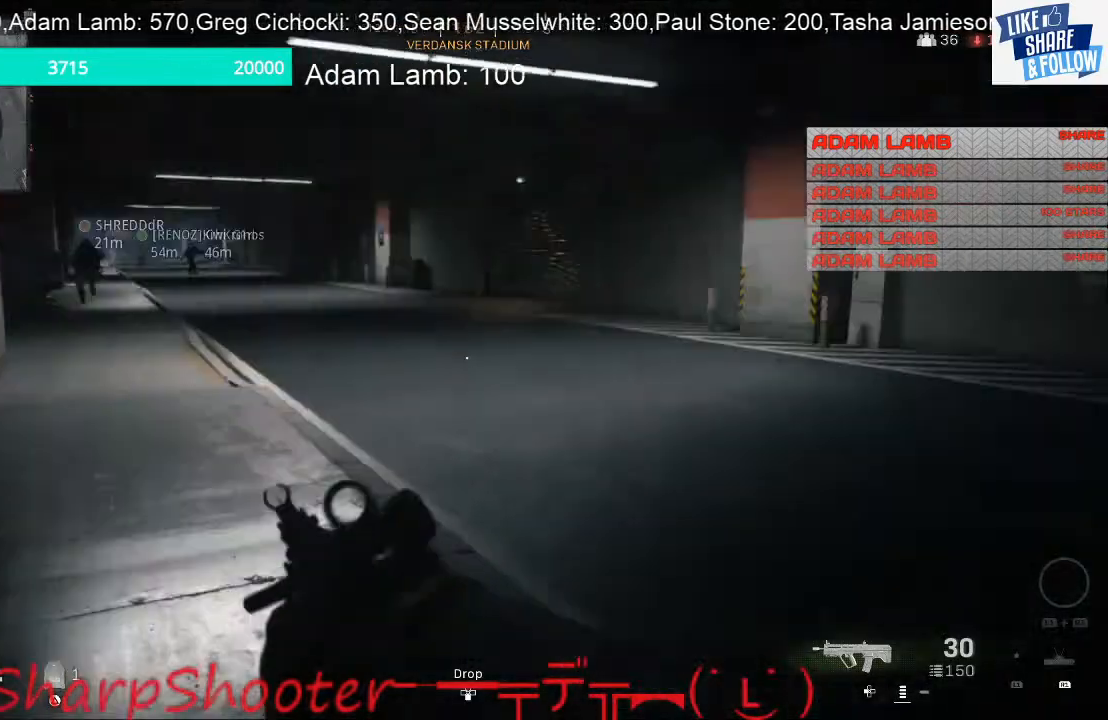
{"buttons": [], "left_stick": "up", "right_stick": "left", "events": [[167, "right_stick", "center"], [433, "right_stick", "left"]]}
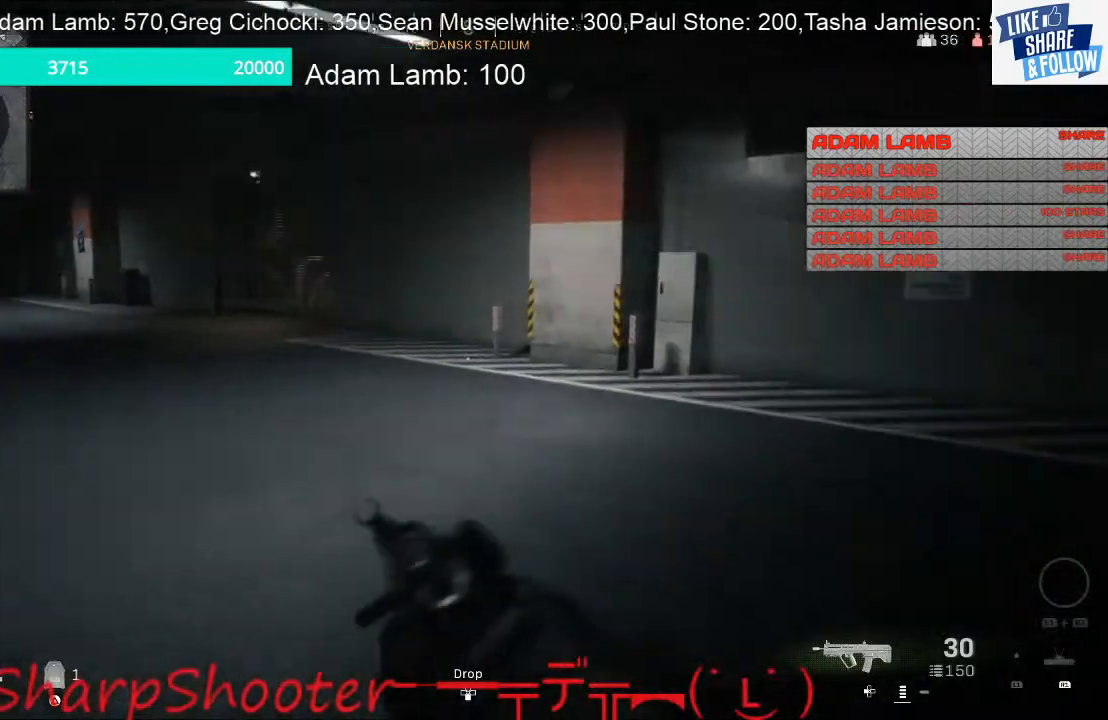
{"buttons": [], "left_stick": "up", "right_stick": "left", "events": [[133, "right_stick", "center"], [433, "right_stick", "left"]]}
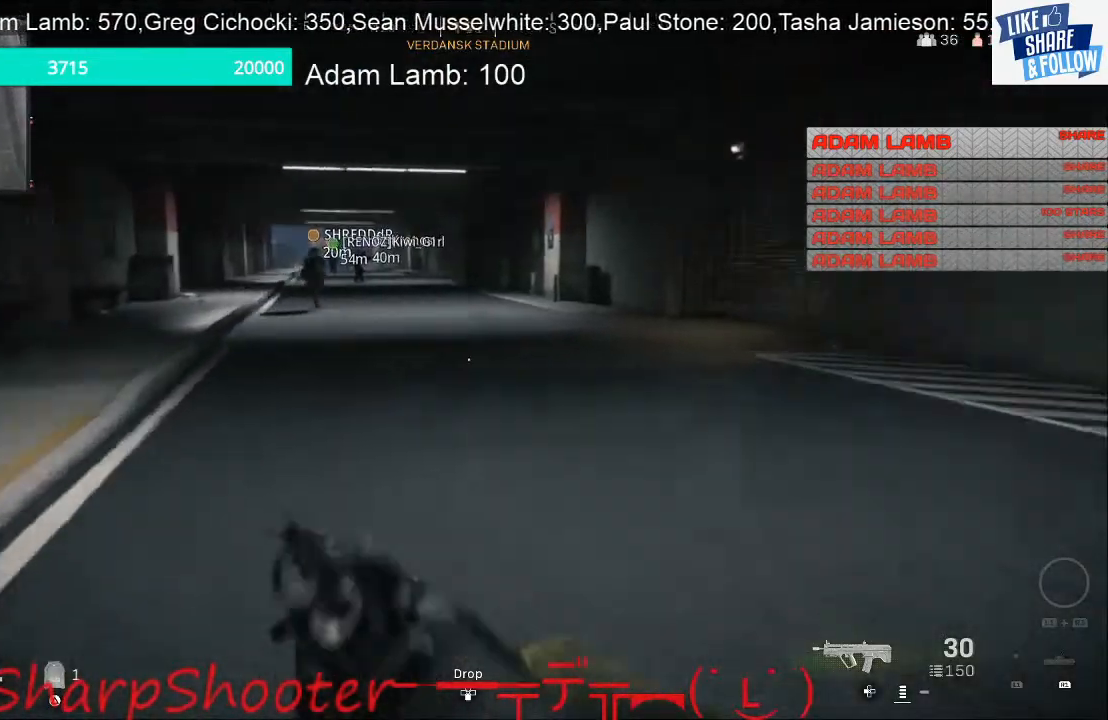
{"buttons": [], "left_stick": "up", "right_stick": "center", "events": [[200, "right_stick", "center"]]}
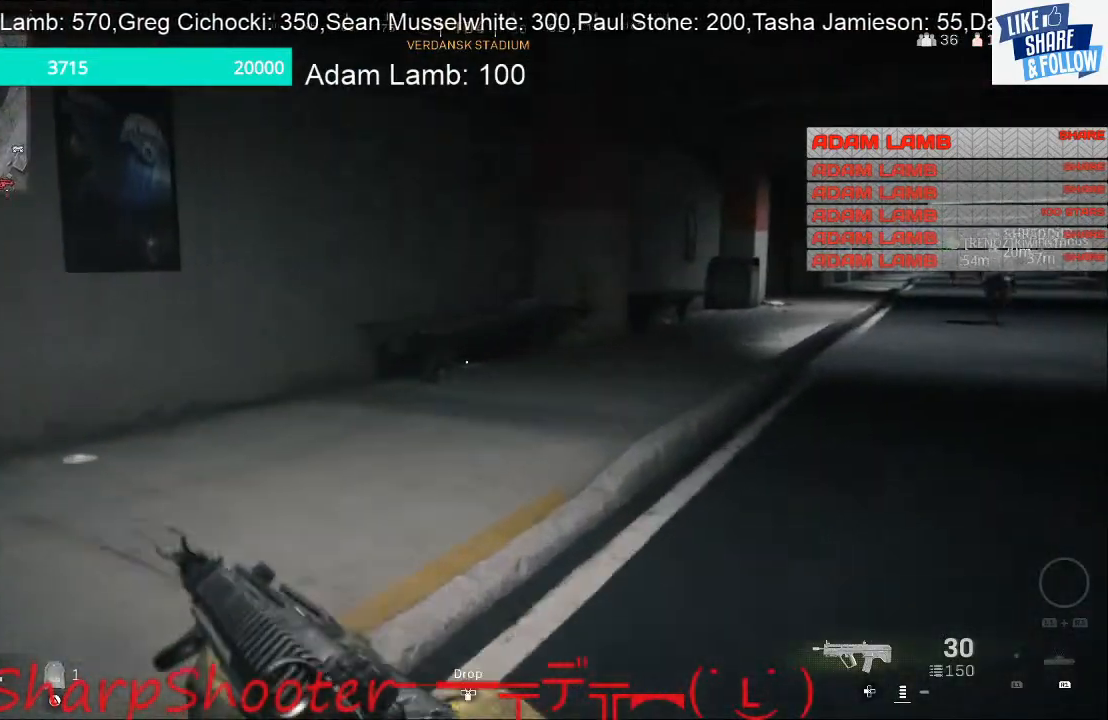
{"buttons": [], "left_stick": "up", "right_stick": "right", "events": [[67, "right_stick", "left"], [233, "right_stick", "center"], [367, "right_stick", "right"]]}
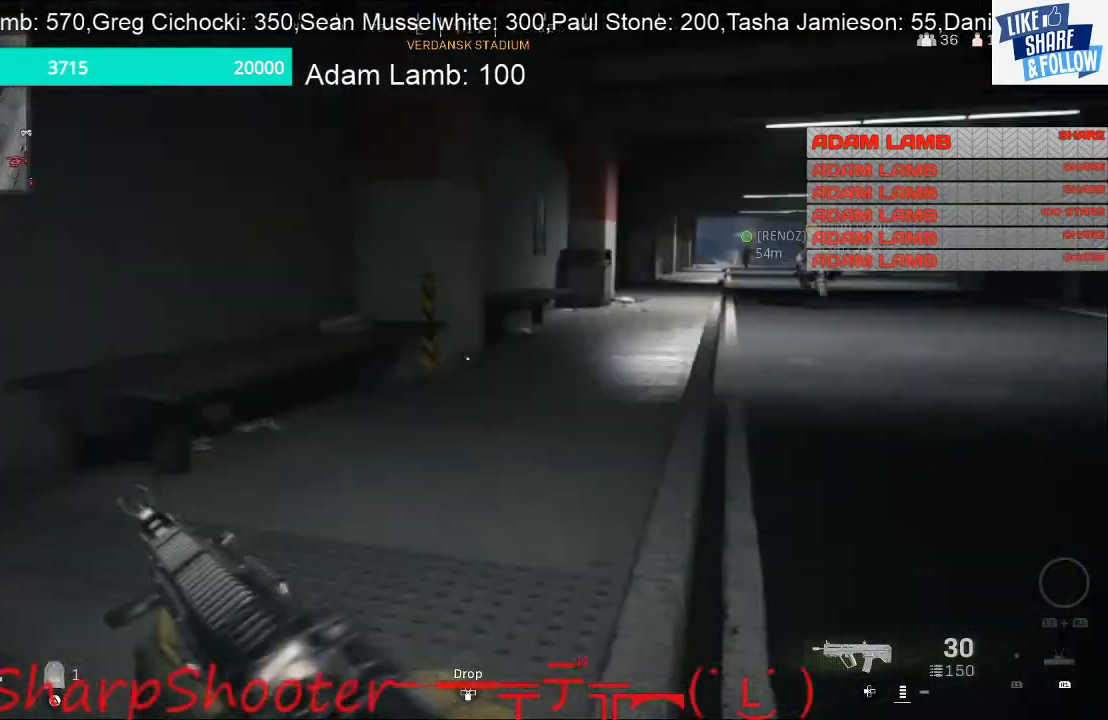
{"buttons": [], "left_stick": "up", "right_stick": "right", "events": [[133, "right_stick", "center"], [333, "right_stick", "right"]]}
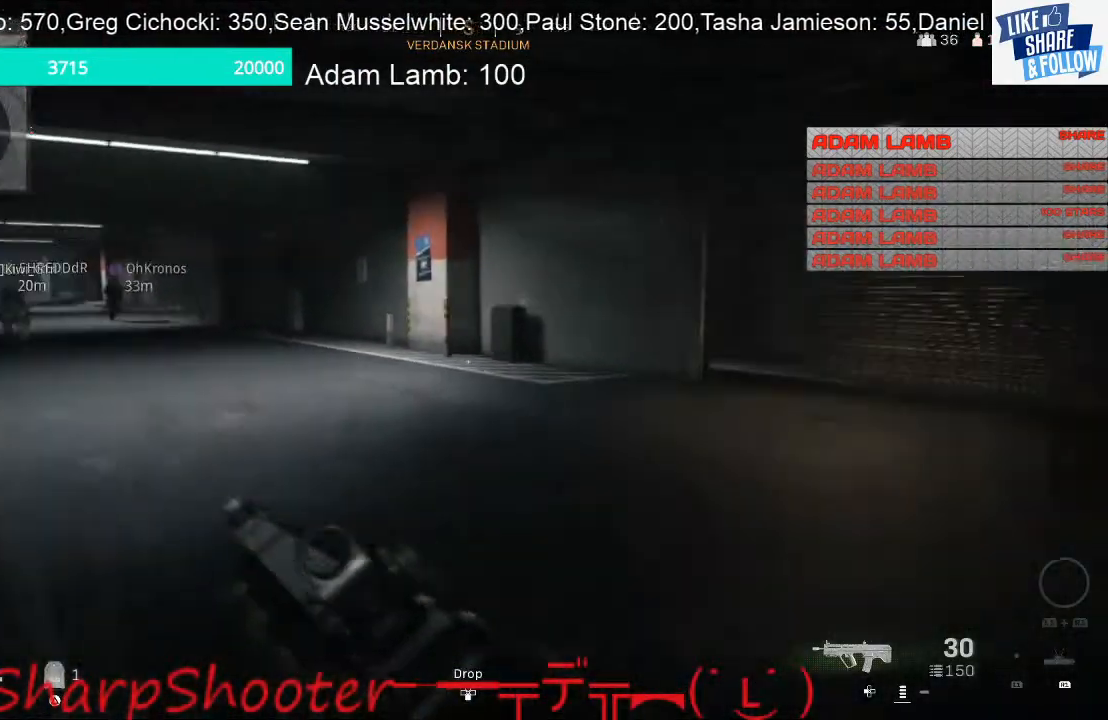
{"buttons": [], "left_stick": "up", "right_stick": "left", "events": [[267, "right_stick", "center"], [500, "right_stick", "left"]]}
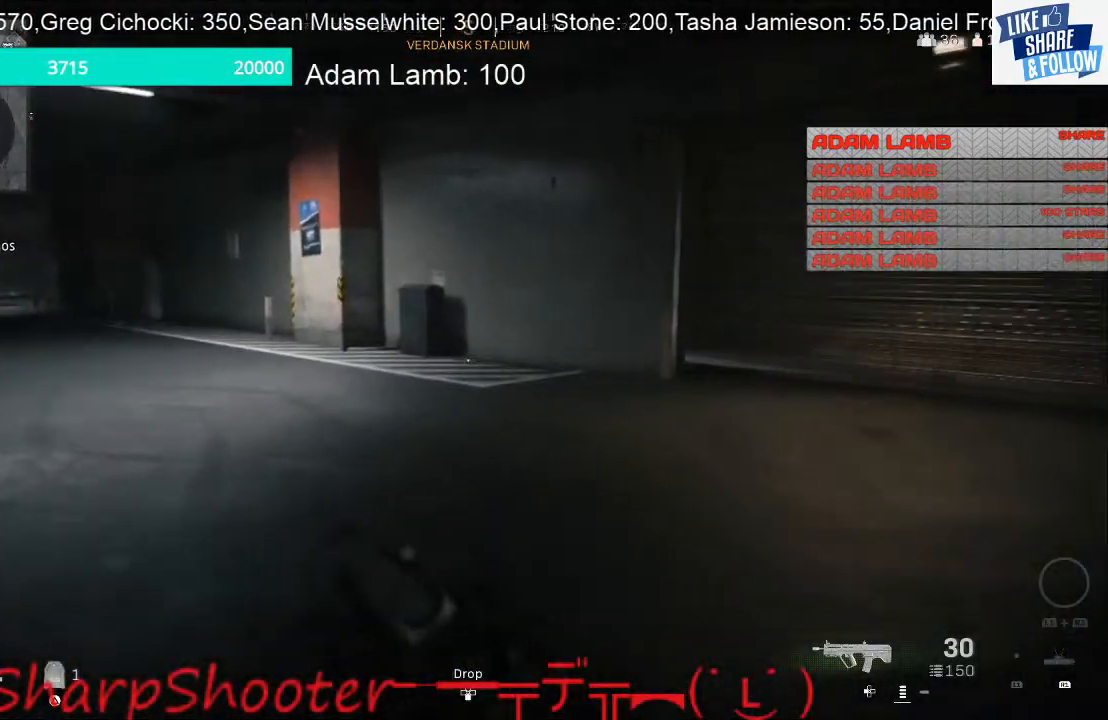
{"buttons": [], "left_stick": "up", "right_stick": "center", "events": [[200, "right_stick", "center"]]}
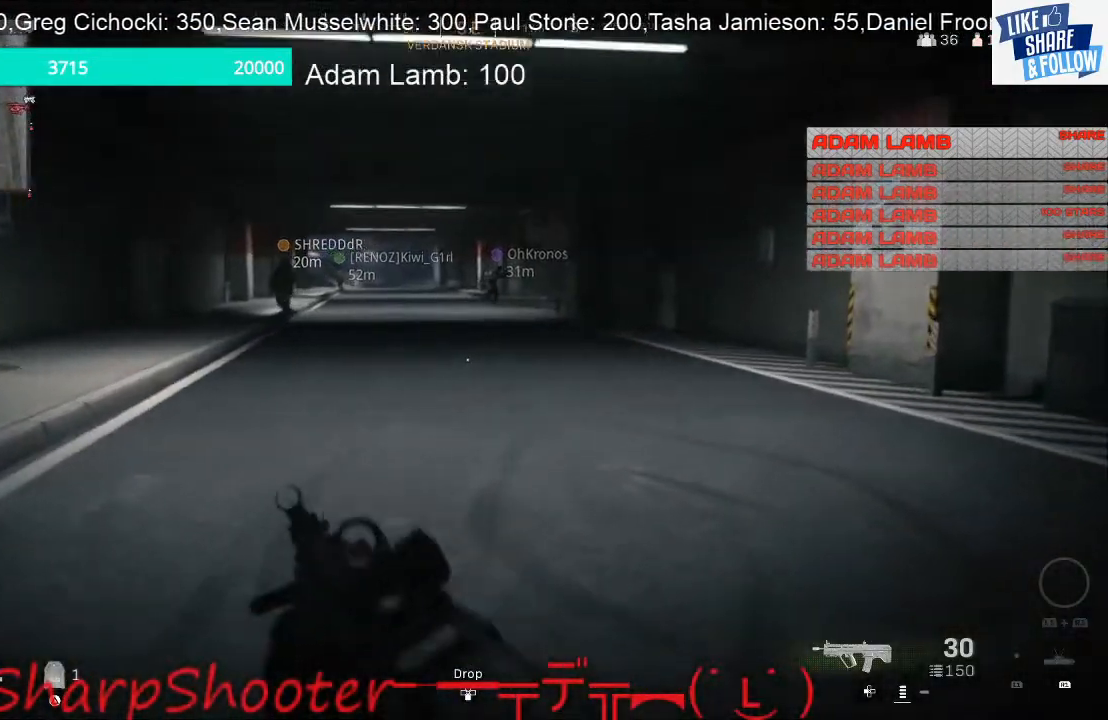
{"buttons": [], "left_stick": "up", "right_stick": "center", "events": [[33, "right_stick", "left"], [333, "right_stick", "center"]]}
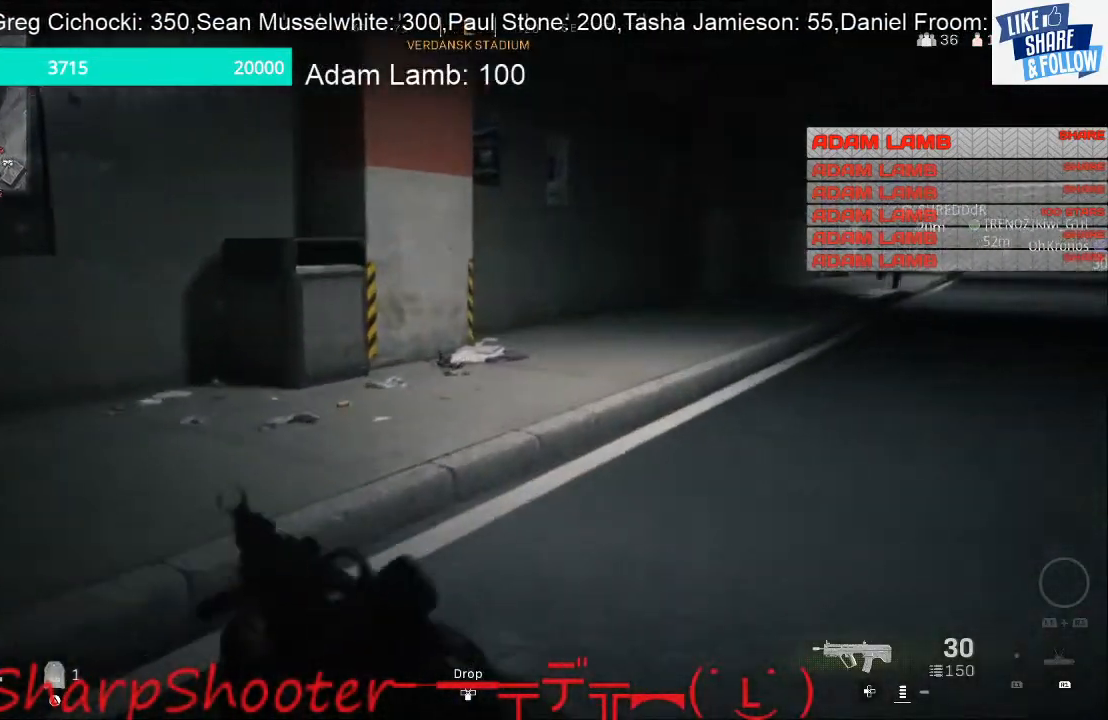
{"buttons": [], "left_stick": "up", "right_stick": "left", "events": [[67, "right_stick", "right"], [200, "right_stick", "center"], [433, "right_stick", "left"]]}
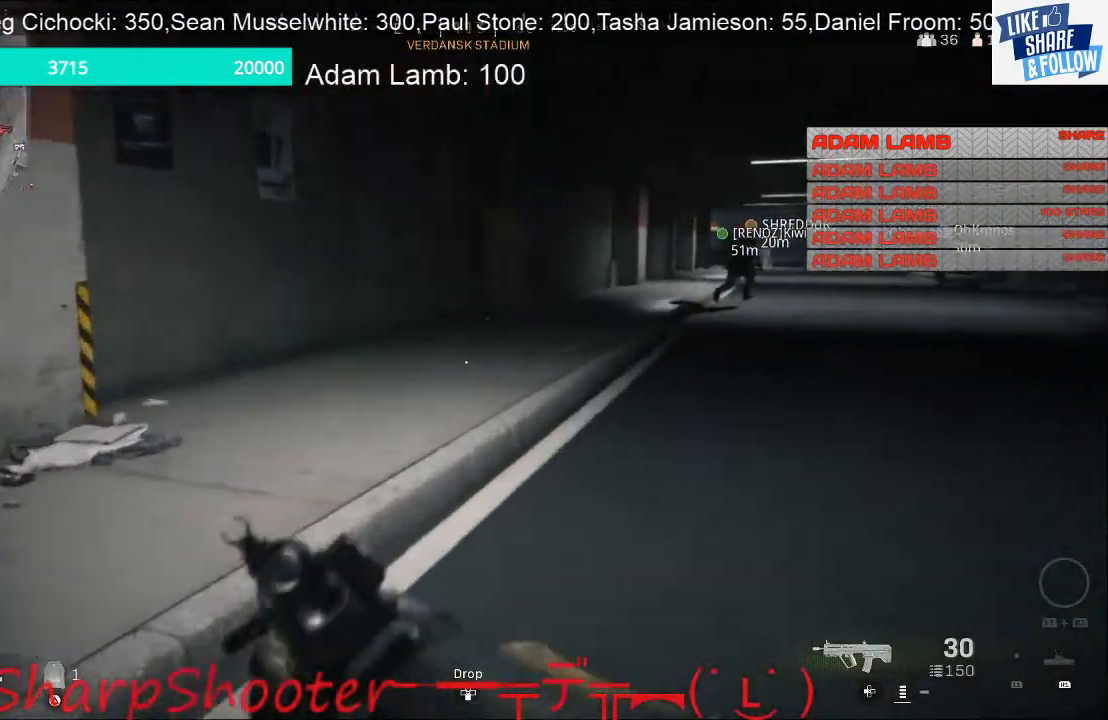
{"buttons": [], "left_stick": "up", "right_stick": "right", "events": [[333, "right_stick", "center"], [400, "right_stick", "right"]]}
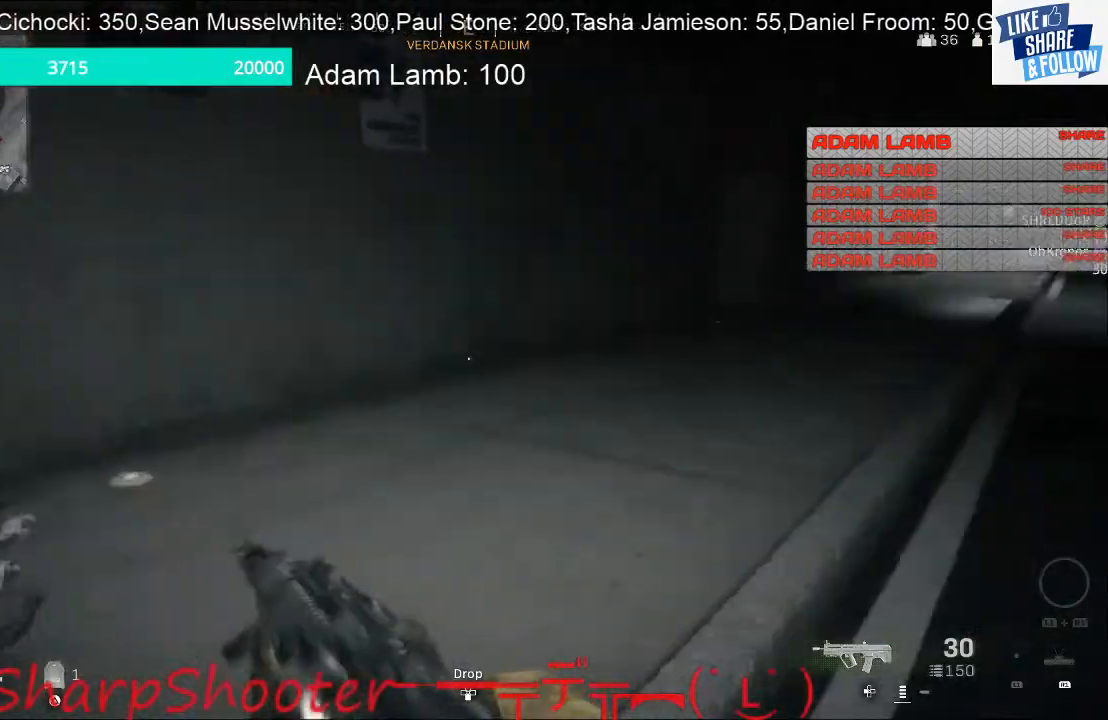
{"buttons": [], "left_stick": "up-left", "right_stick": "center", "events": [[333, "left_stick", "up-left"], [333, "right_stick", "center"]]}
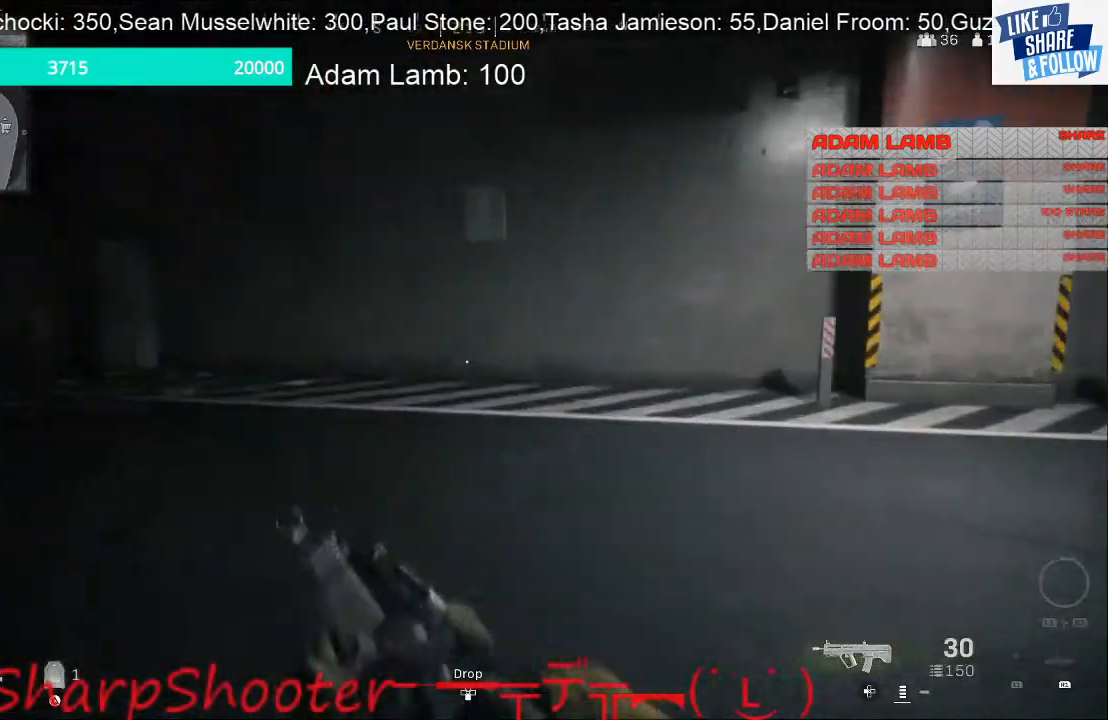
{"buttons": [], "left_stick": "up", "right_stick": "center", "events": [[167, "right_stick", "left"], [200, "left_stick", "up"], [367, "right_stick", "center"]]}
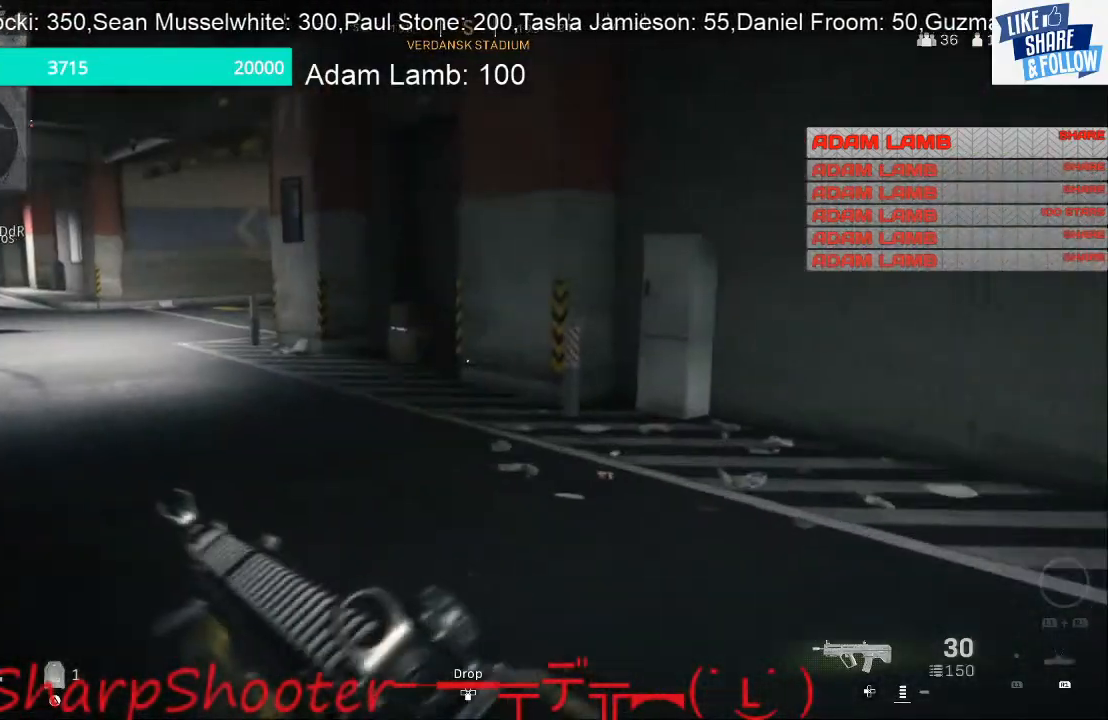
{"buttons": [], "left_stick": "up-right", "right_stick": "left", "events": [[167, "right_stick", "left"], [467, "left_stick", "up-right"]]}
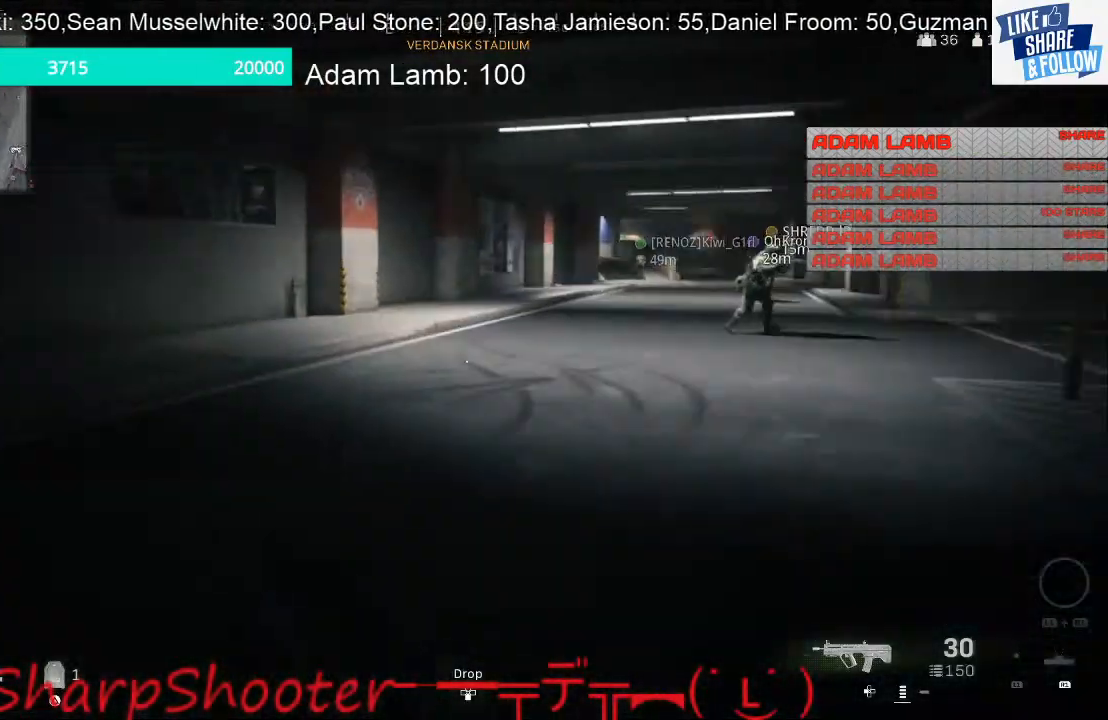
{"buttons": [], "left_stick": "up-right", "right_stick": "right", "events": [[200, "right_stick", "center"], [333, "right_stick", "right"]]}
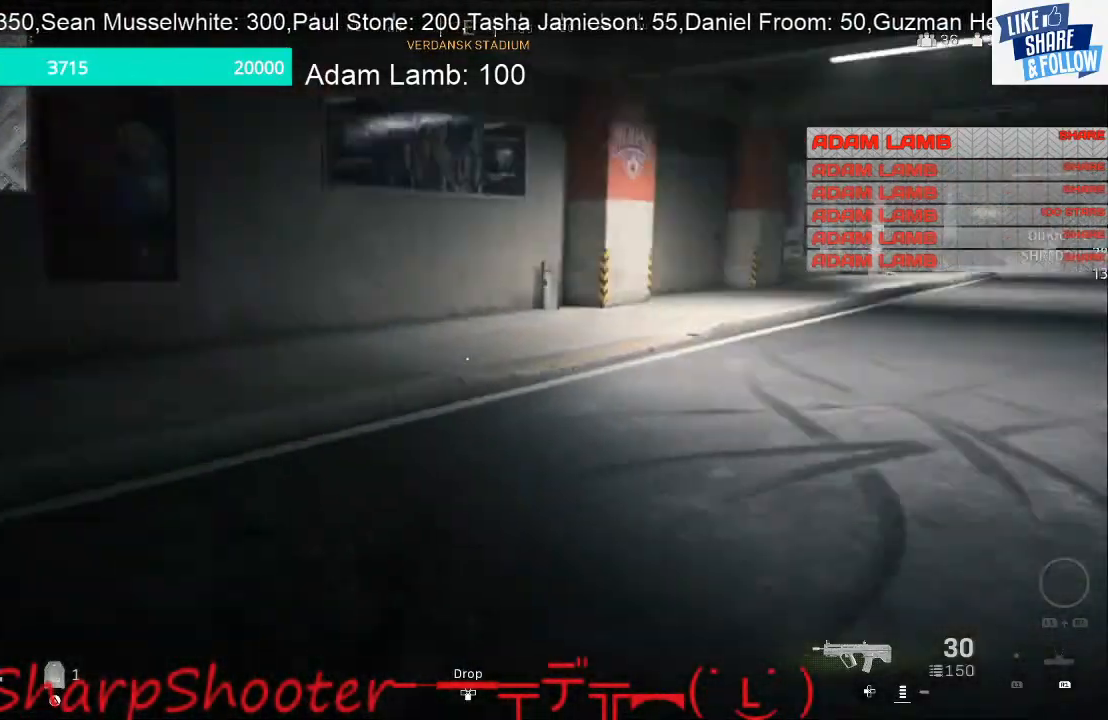
{"buttons": [], "left_stick": "up-left", "right_stick": "right", "events": [[67, "left_stick", "up"], [367, "left_stick", "up-left"]]}
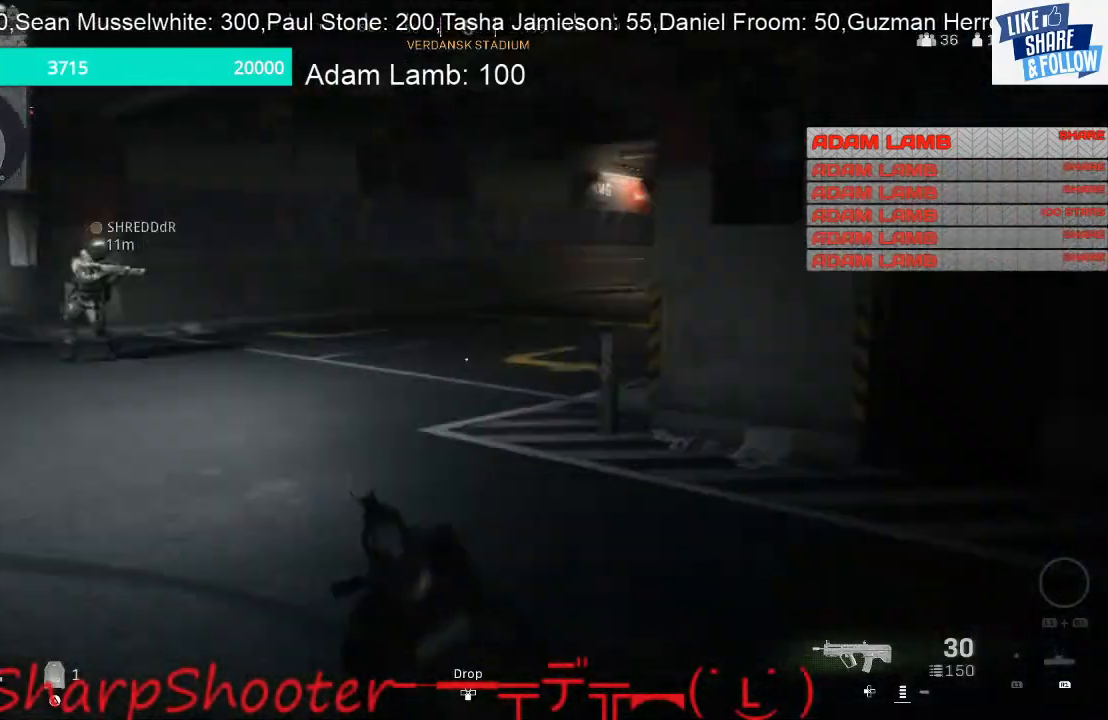
{"buttons": [], "left_stick": "up-left", "right_stick": "center", "events": [[67, "right_stick", "center"]]}
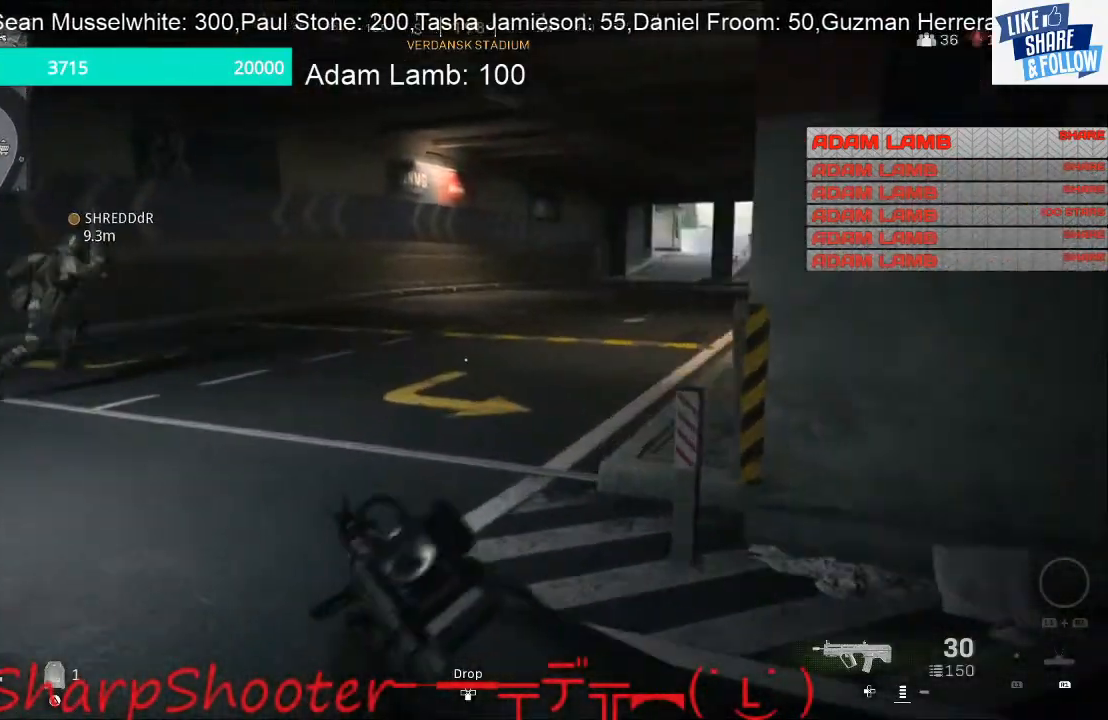
{"buttons": [], "left_stick": "up-left", "right_stick": "center", "events": [[67, "right_stick", "right"], [233, "right_stick", "center"]]}
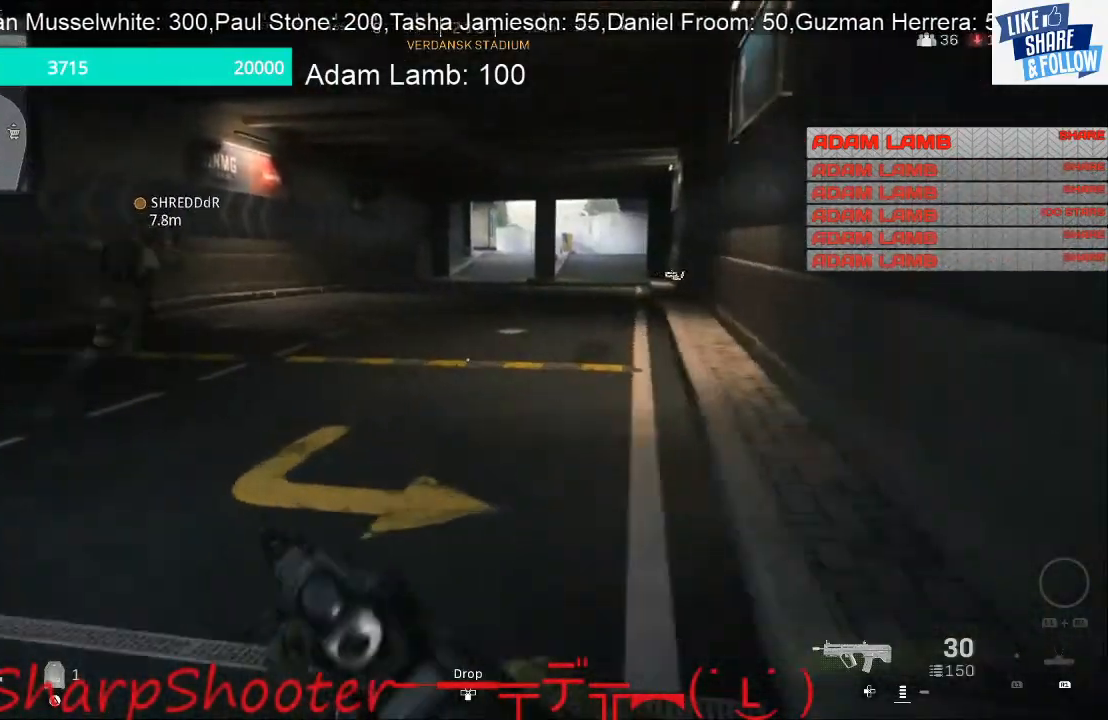
{"buttons": [], "left_stick": "up", "right_stick": "left", "events": [[367, "right_stick", "left"], [467, "left_stick", "up"]]}
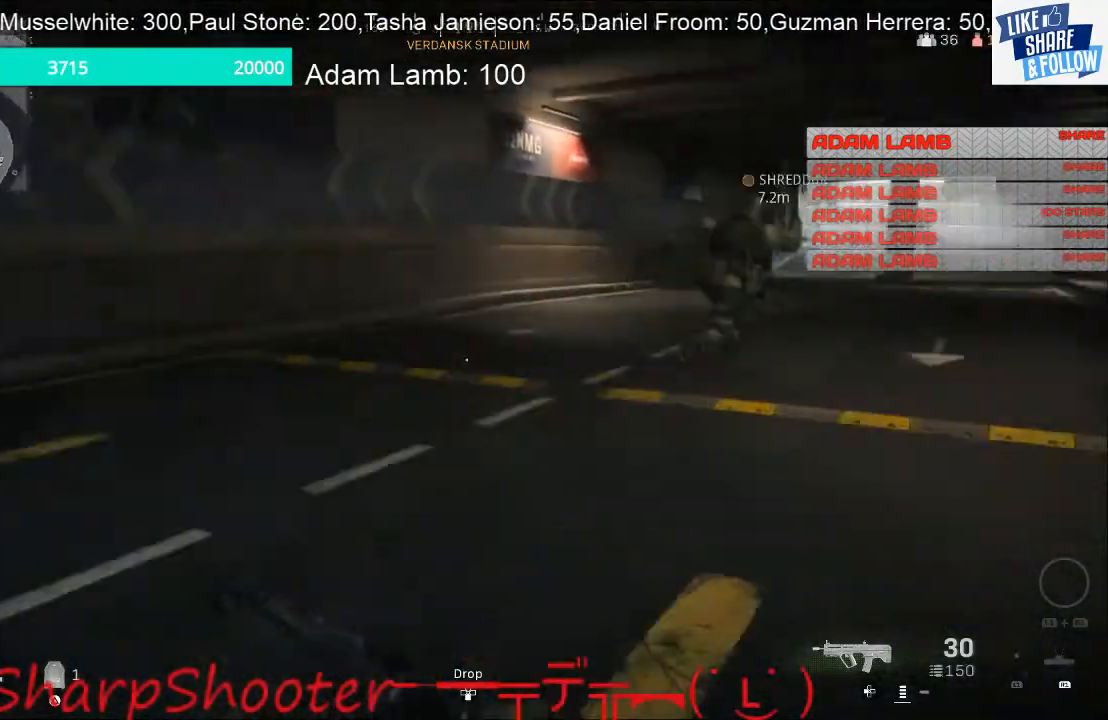
{"buttons": [], "left_stick": "up", "right_stick": "left", "events": [[400, "right_stick", "center"], [467, "right_stick", "left"]]}
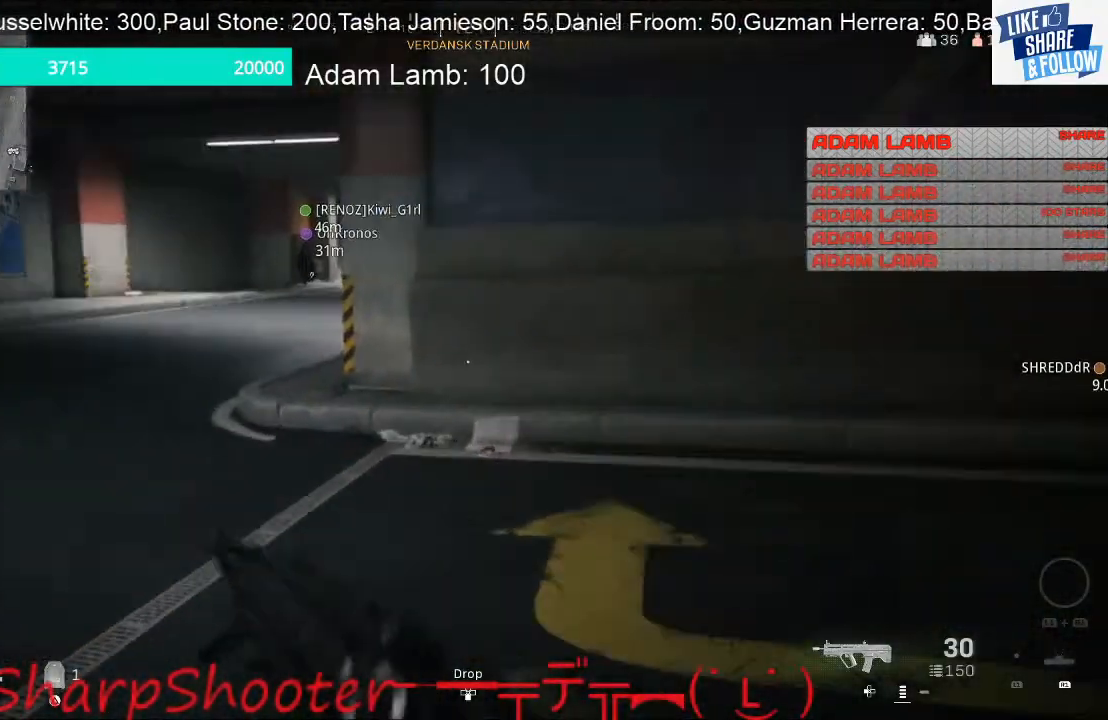
{"buttons": [], "left_stick": "up-right", "right_stick": "left", "events": [[33, "left_stick", "up-right"]]}
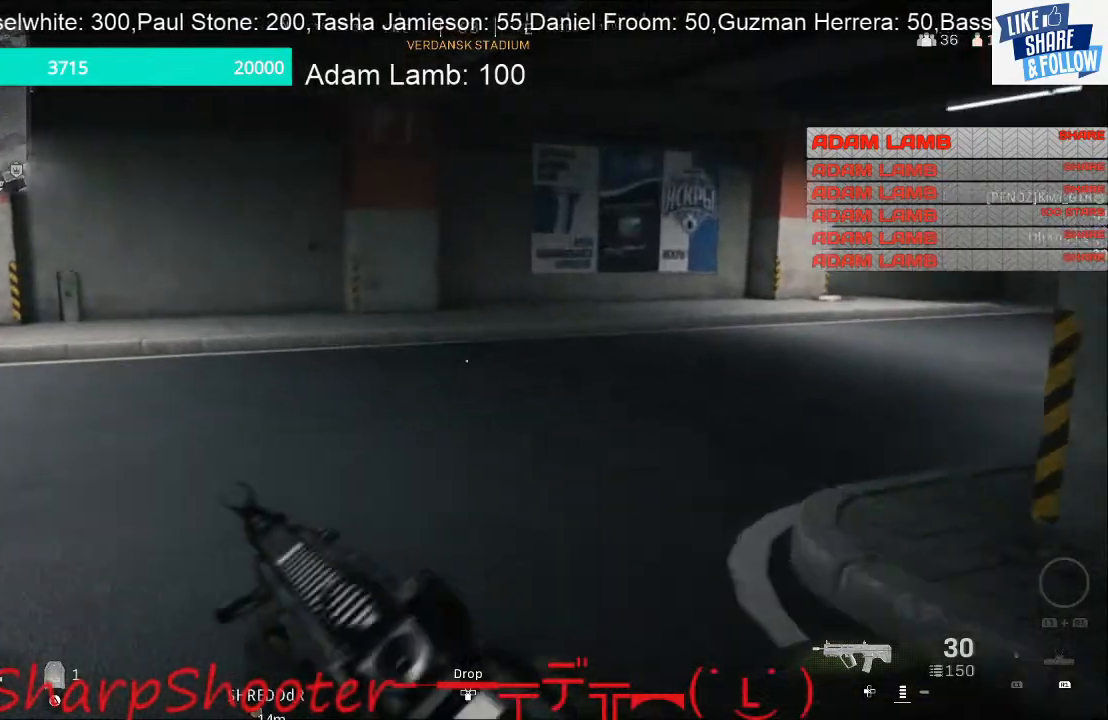
{"buttons": [], "left_stick": "up-right", "right_stick": "center", "events": [[133, "right_stick", "center"]]}
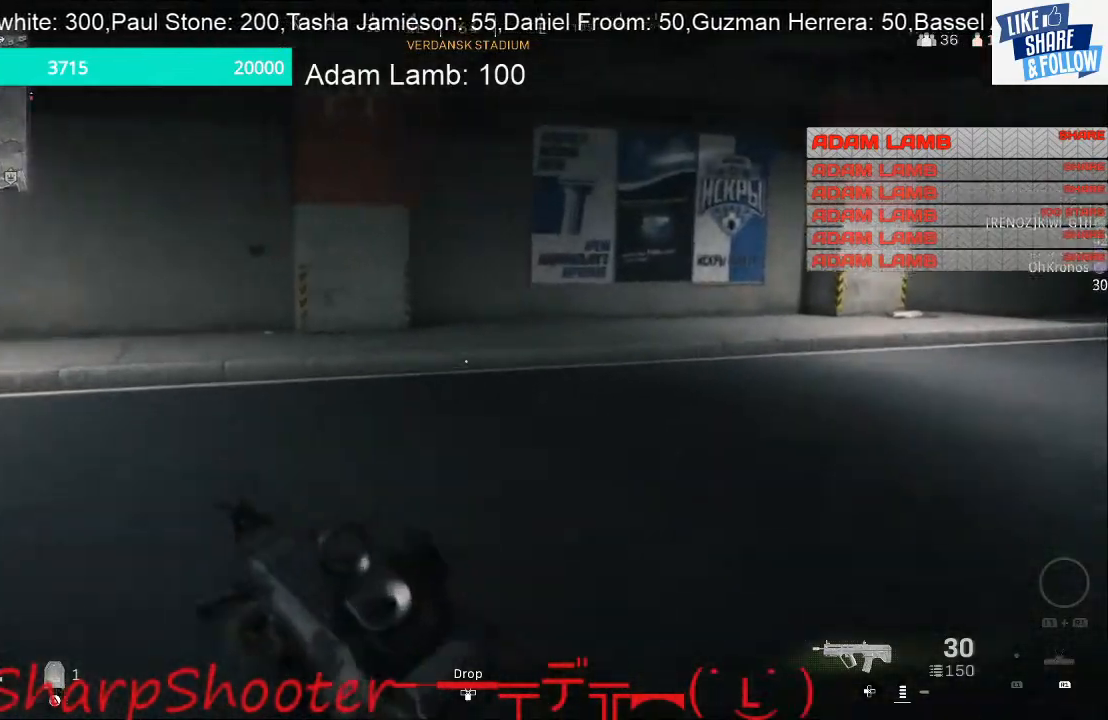
{"buttons": [], "left_stick": "up-left", "right_stick": "right", "events": [[33, "right_stick", "right"], [133, "left_stick", "up"], [300, "right_stick", "center"], [367, "left_stick", "up-left"], [500, "right_stick", "right"]]}